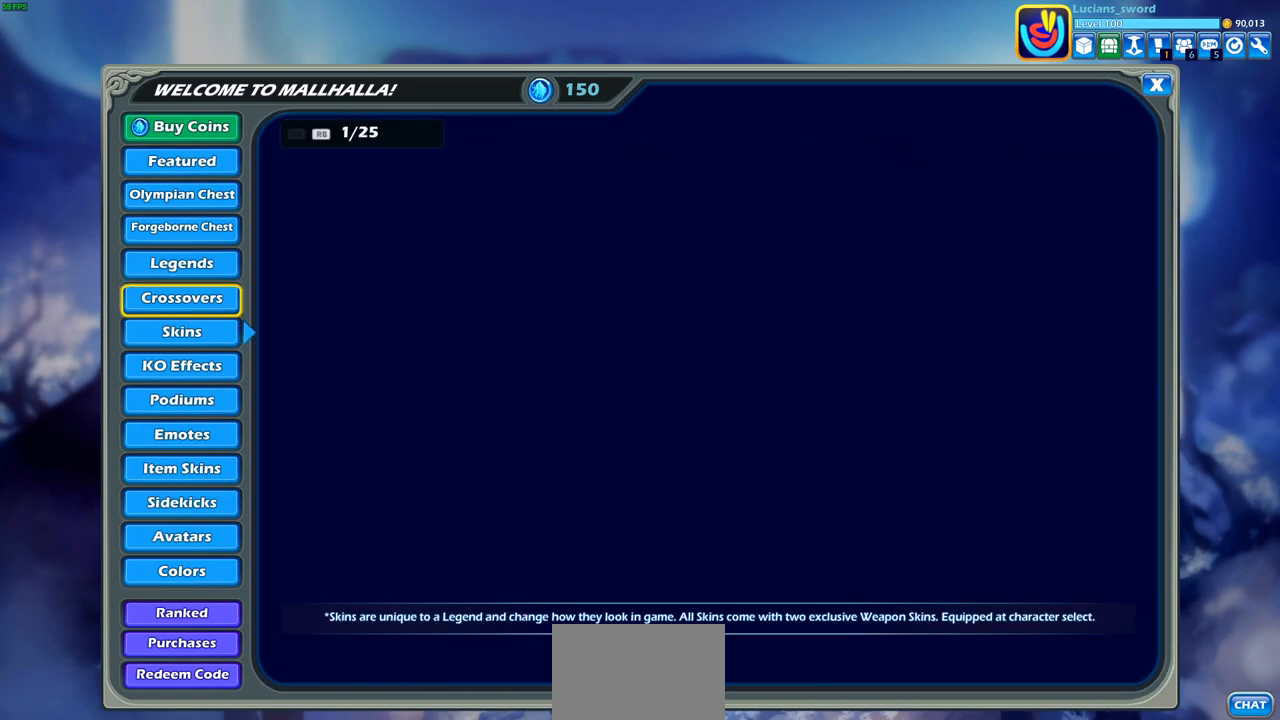
Gameplay with a controller (PlayStation layout); each line is a JSON object with the inputs held at the frame after it. "events" lists button and stick changes between this image and that frame as [ms after this image, input, new state], when the widget could be followed in between.
{"buttons": [], "left_stick": "center", "right_stick": "center", "events": [[83, "DPAD_DOWN", "down"], [150, "DPAD_DOWN", "up"], [250, "DPAD_DOWN", "down"], [317, "DPAD_DOWN", "up"], [367, "DPAD_DOWN", "down"], [467, "DPAD_DOWN", "up"]]}
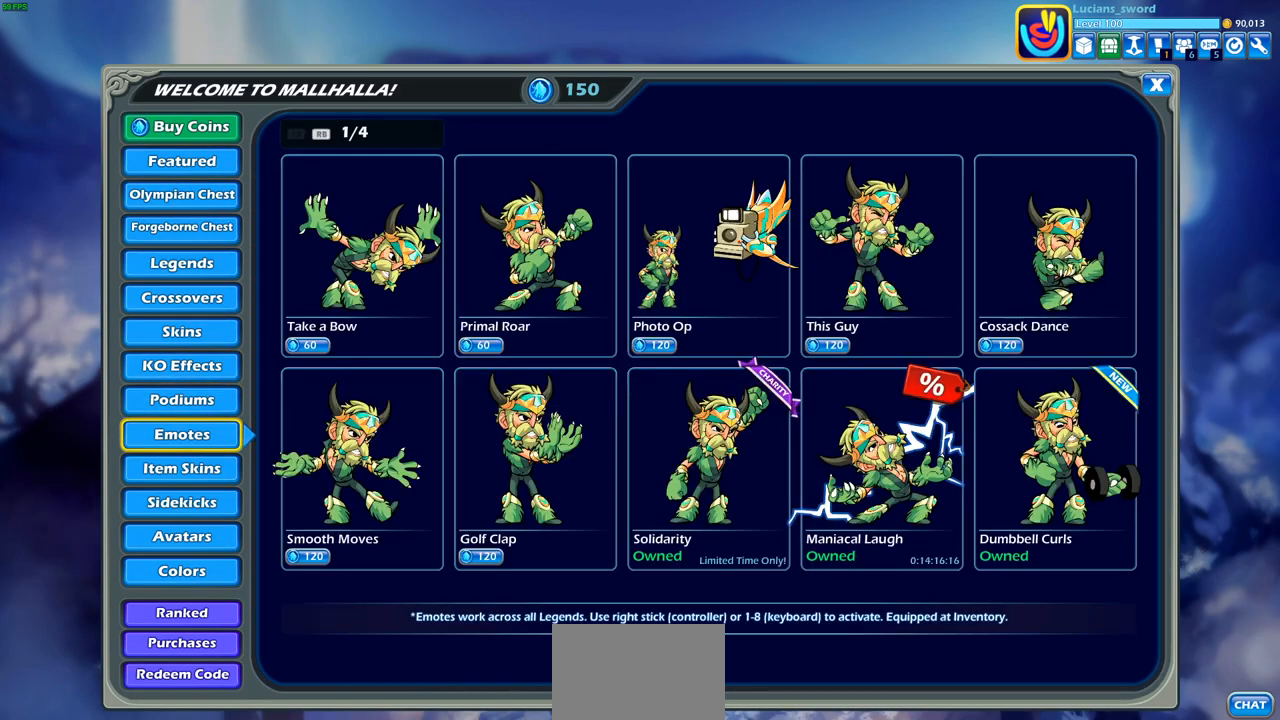
{"buttons": [], "left_stick": "center", "right_stick": "center", "events": [[33, "DPAD_DOWN", "down"], [117, "DPAD_DOWN", "up"], [217, "DPAD_DOWN", "down"], [283, "DPAD_DOWN", "up"], [383, "DPAD_DOWN", "down"], [450, "DPAD_DOWN", "up"]]}
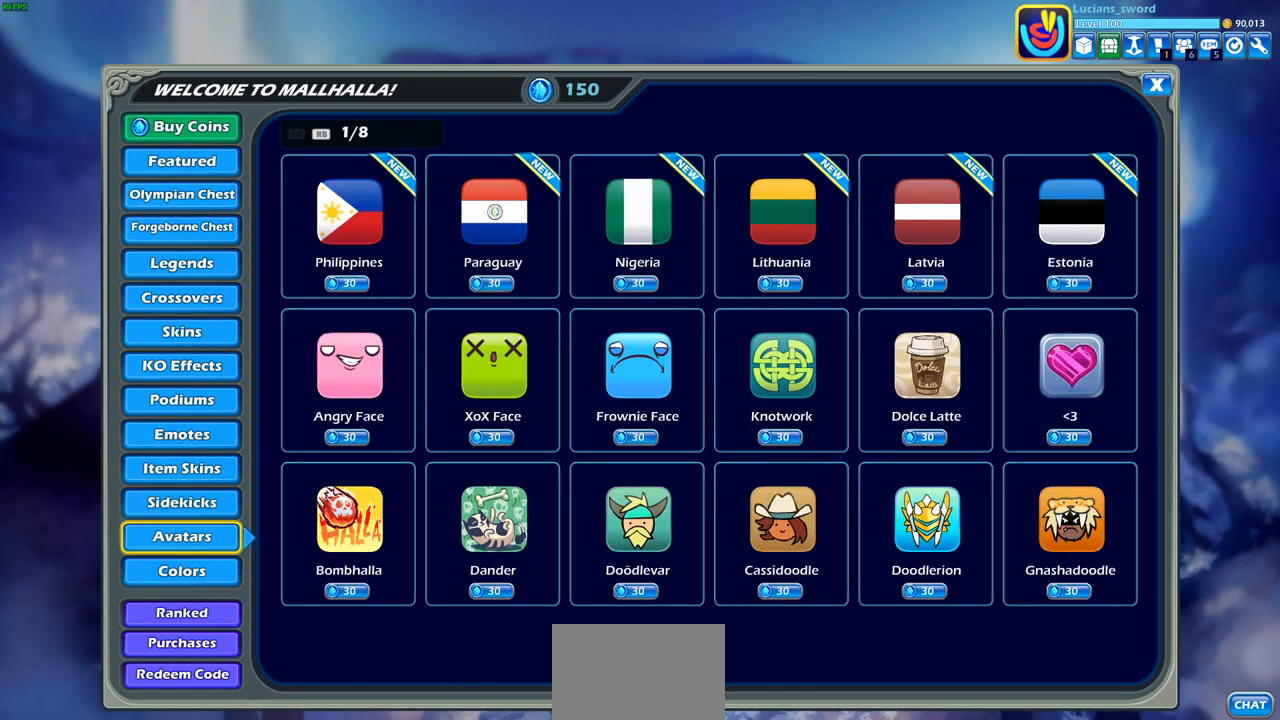
{"buttons": [], "left_stick": "center", "right_stick": "center", "events": [[50, "DPAD_DOWN", "down"], [133, "DPAD_DOWN", "up"]]}
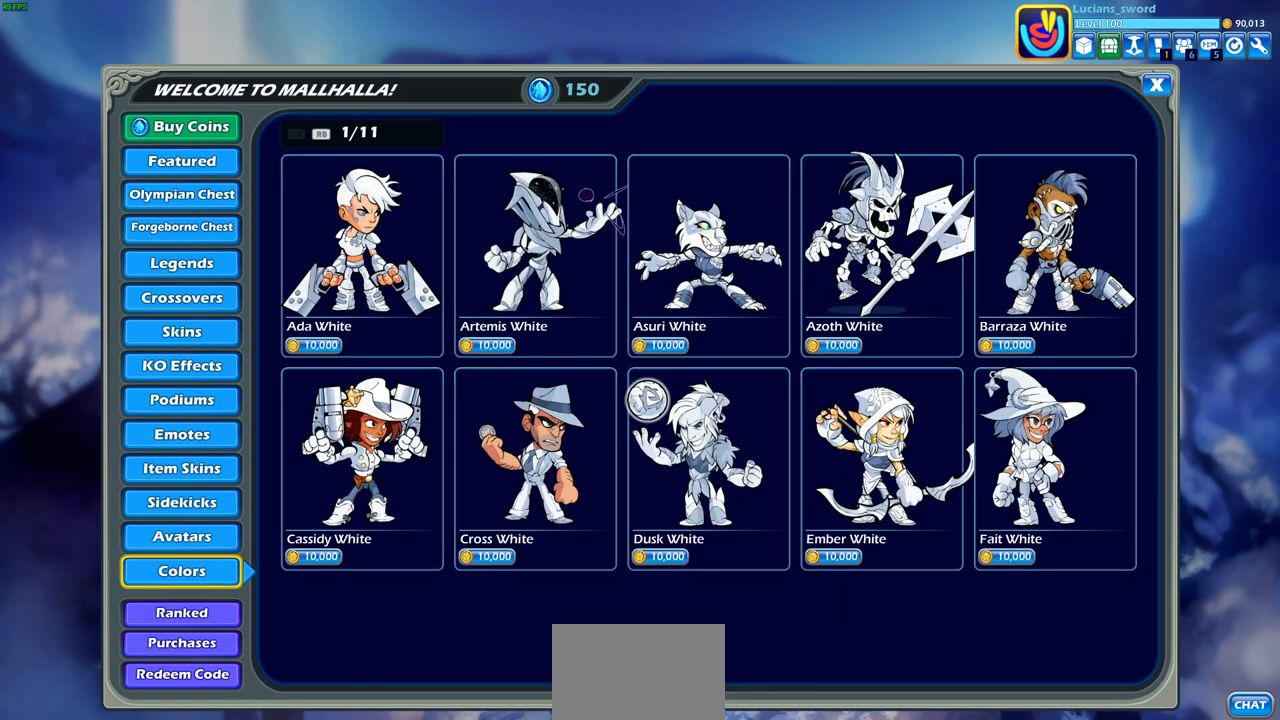
{"buttons": [], "left_stick": "center", "right_stick": "center", "events": [[33, "DPAD_DOWN", "down"], [133, "DPAD_DOWN", "up"]]}
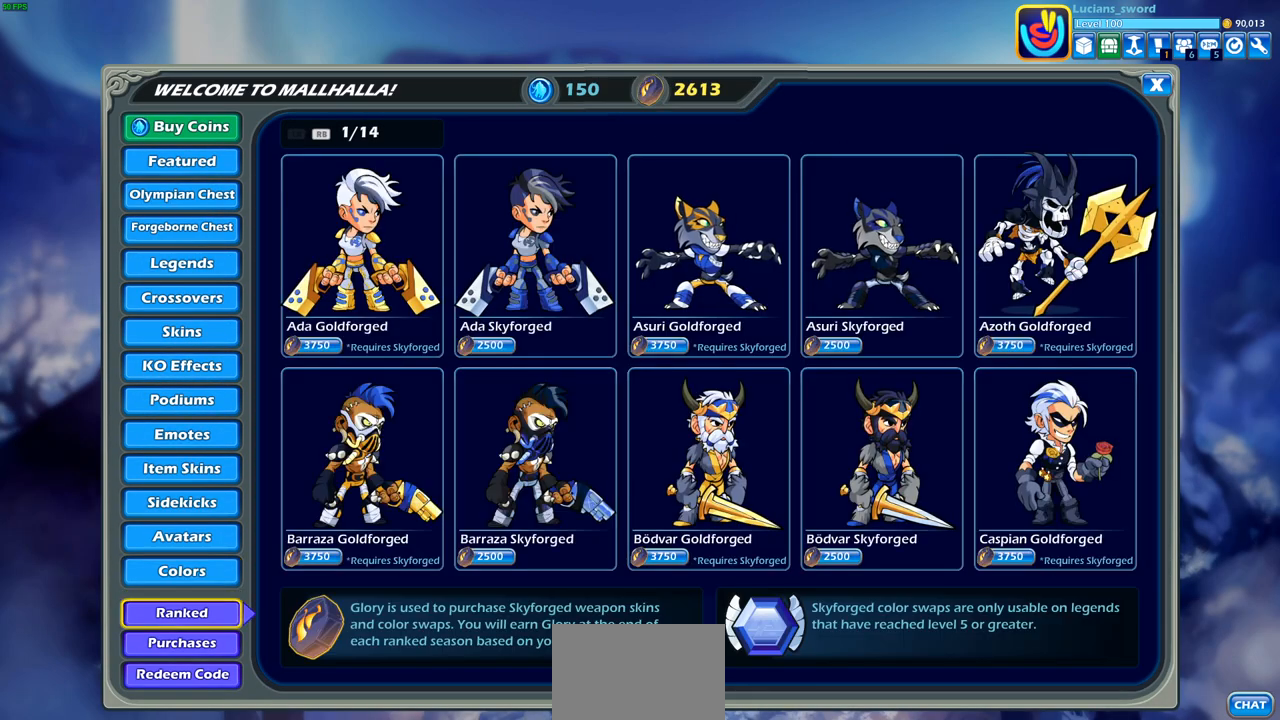
{"buttons": ["R1"], "left_stick": "center", "right_stick": "center", "events": [[50, "R1", "down"], [133, "R1", "up"], [233, "R1", "down"], [333, "R1", "up"], [433, "R1", "down"]]}
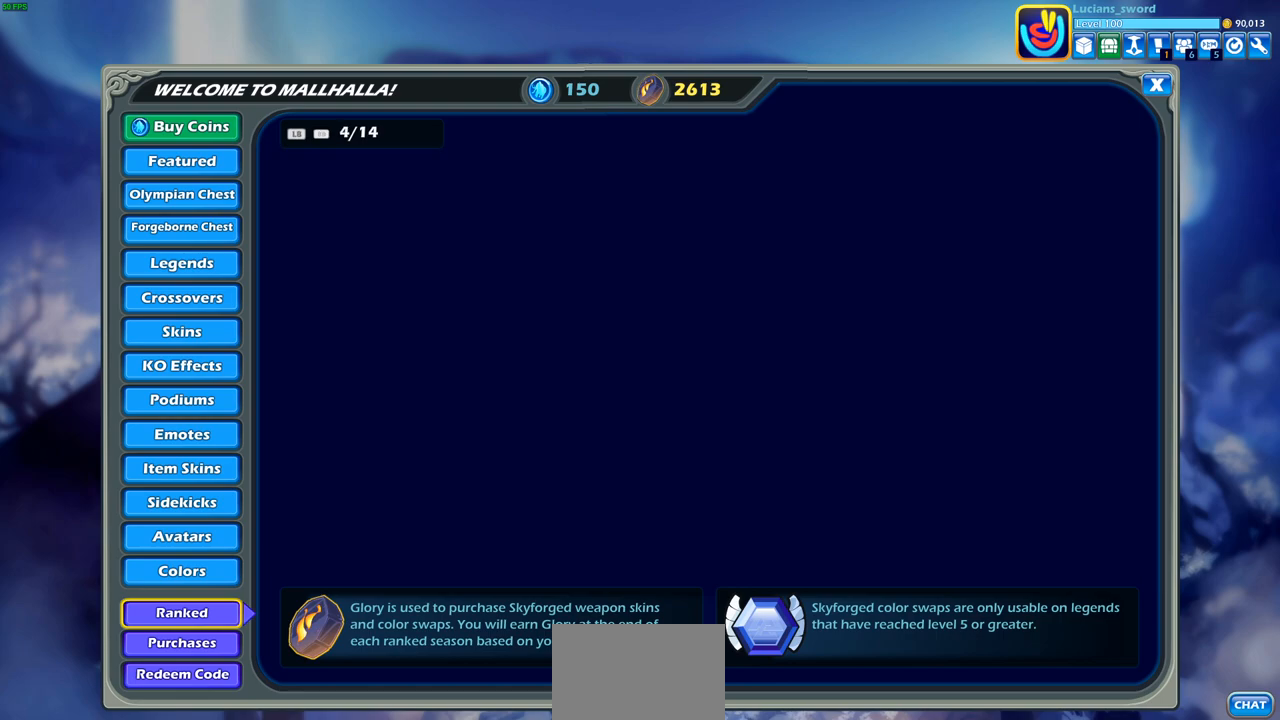
{"buttons": ["R1"], "left_stick": "center", "right_stick": "center", "events": [[17, "R1", "up"], [117, "R1", "down"], [200, "R1", "up"], [283, "R1", "down"], [367, "R1", "up"], [450, "R1", "down"]]}
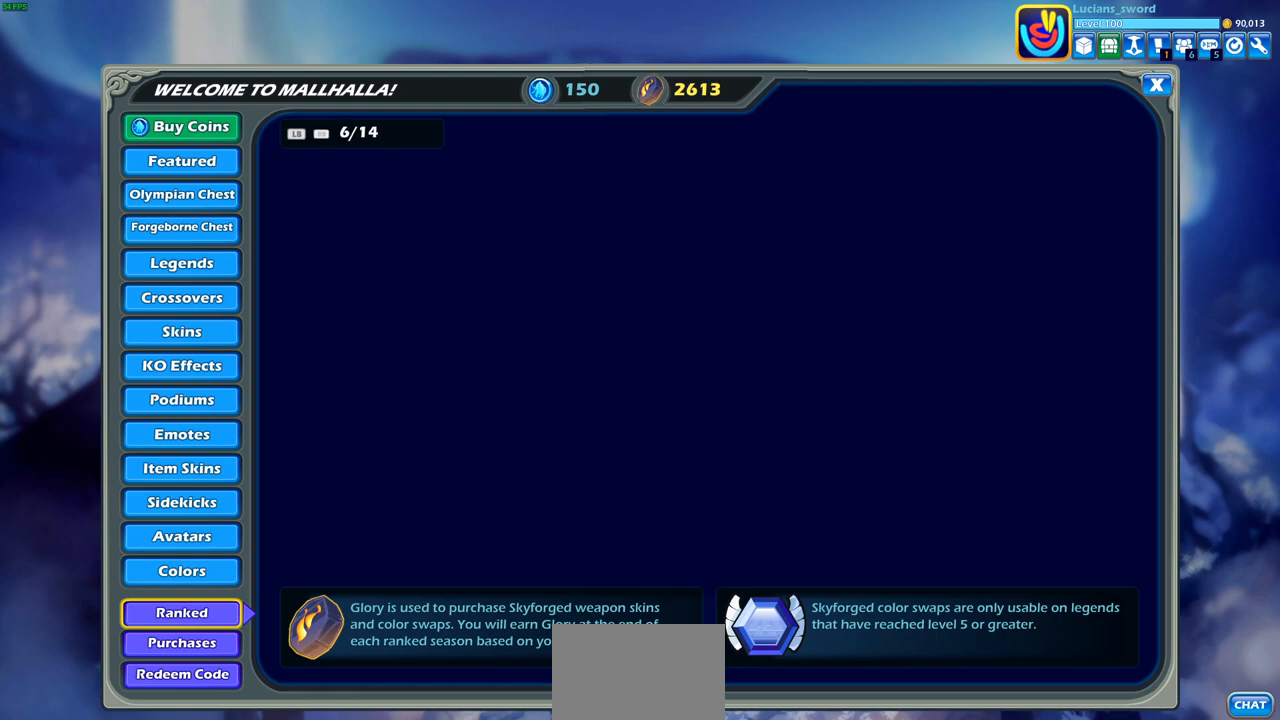
{"buttons": [], "left_stick": "center", "right_stick": "center", "events": [[50, "R1", "up"], [133, "R1", "down"], [250, "R1", "up"], [350, "R1", "down"], [450, "R1", "up"]]}
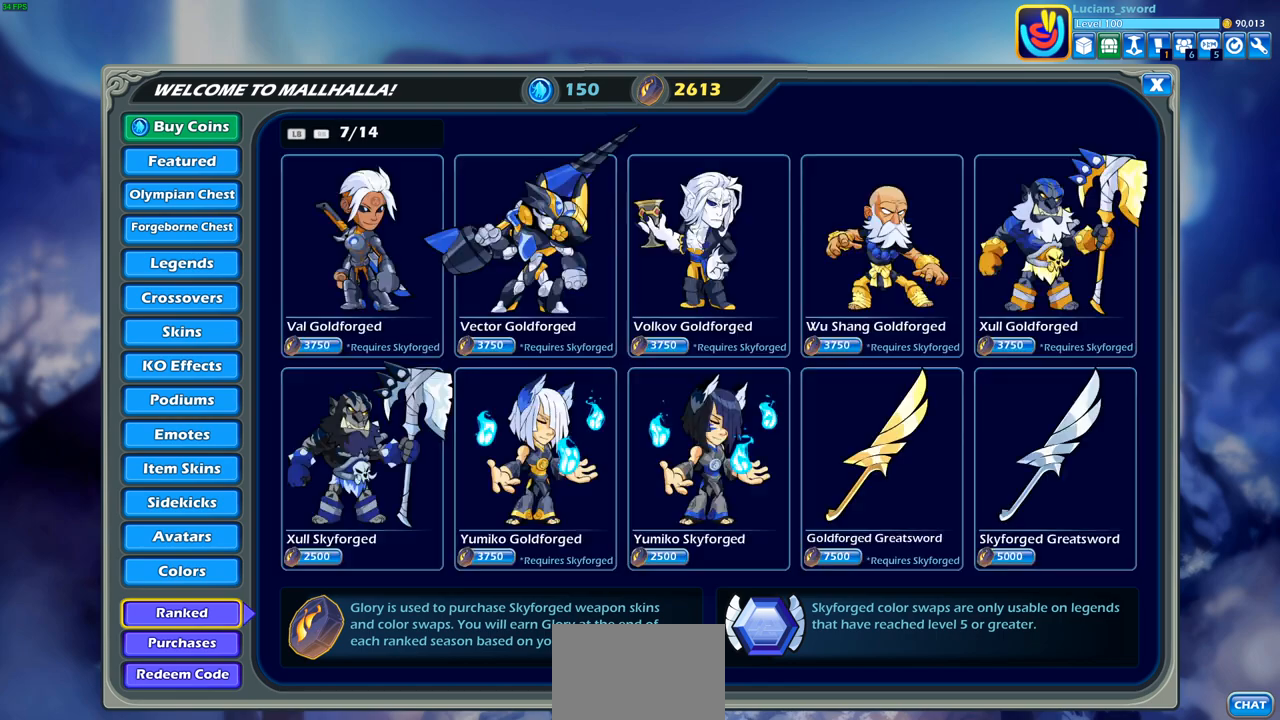
{"buttons": ["R1"], "left_stick": "center", "right_stick": "center", "events": [[33, "R1", "down"], [150, "R1", "up"], [233, "R1", "down"], [350, "R1", "up"], [483, "R1", "down"]]}
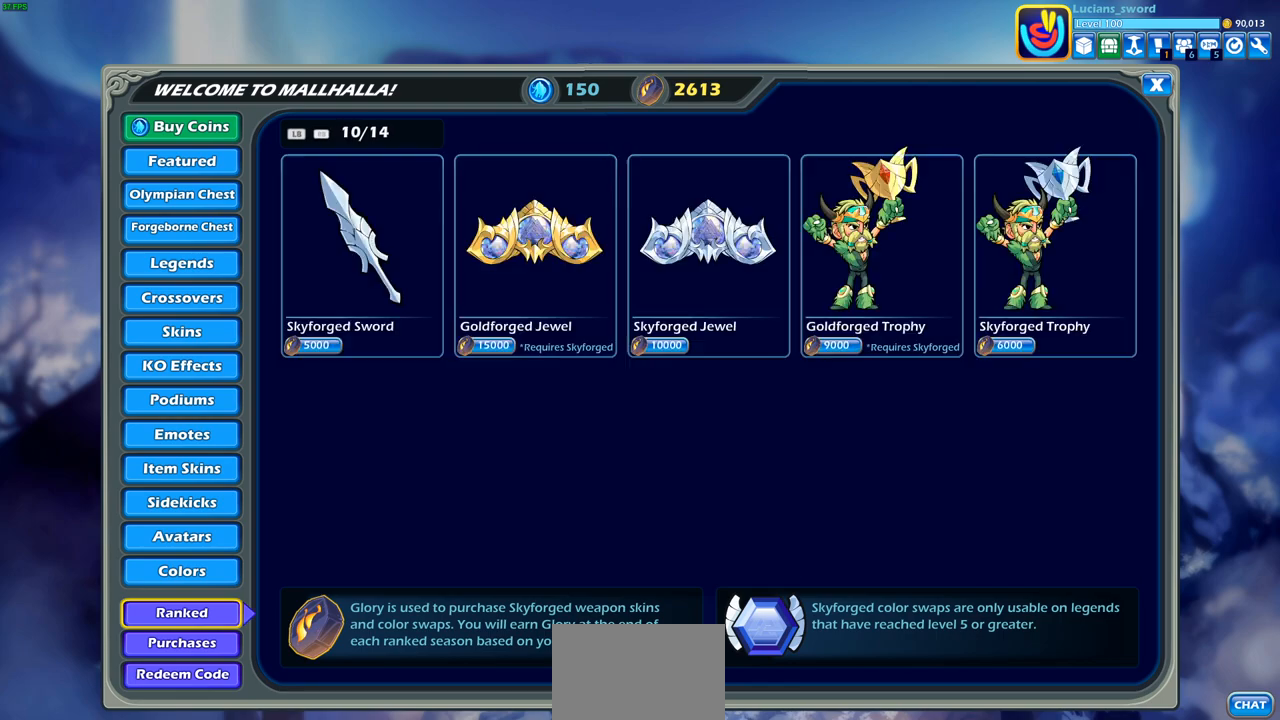
{"buttons": [], "left_stick": "center", "right_stick": "center", "events": [[33, "R1", "up"], [133, "R1", "down"], [233, "R1", "up"], [317, "R1", "down"], [433, "R1", "up"]]}
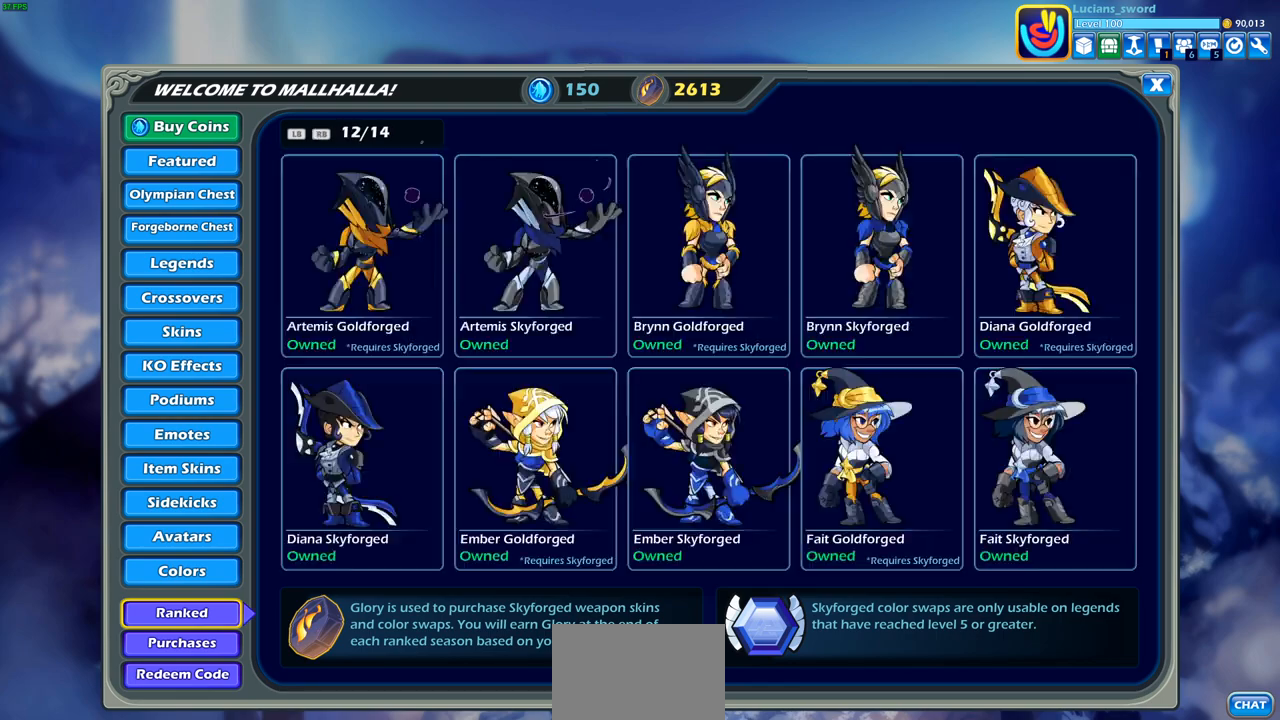
{"buttons": ["R1"], "left_stick": "center", "right_stick": "center", "events": [[33, "R1", "down"], [167, "R1", "up"], [250, "R1", "down"], [367, "R1", "up"], [500, "R1", "down"]]}
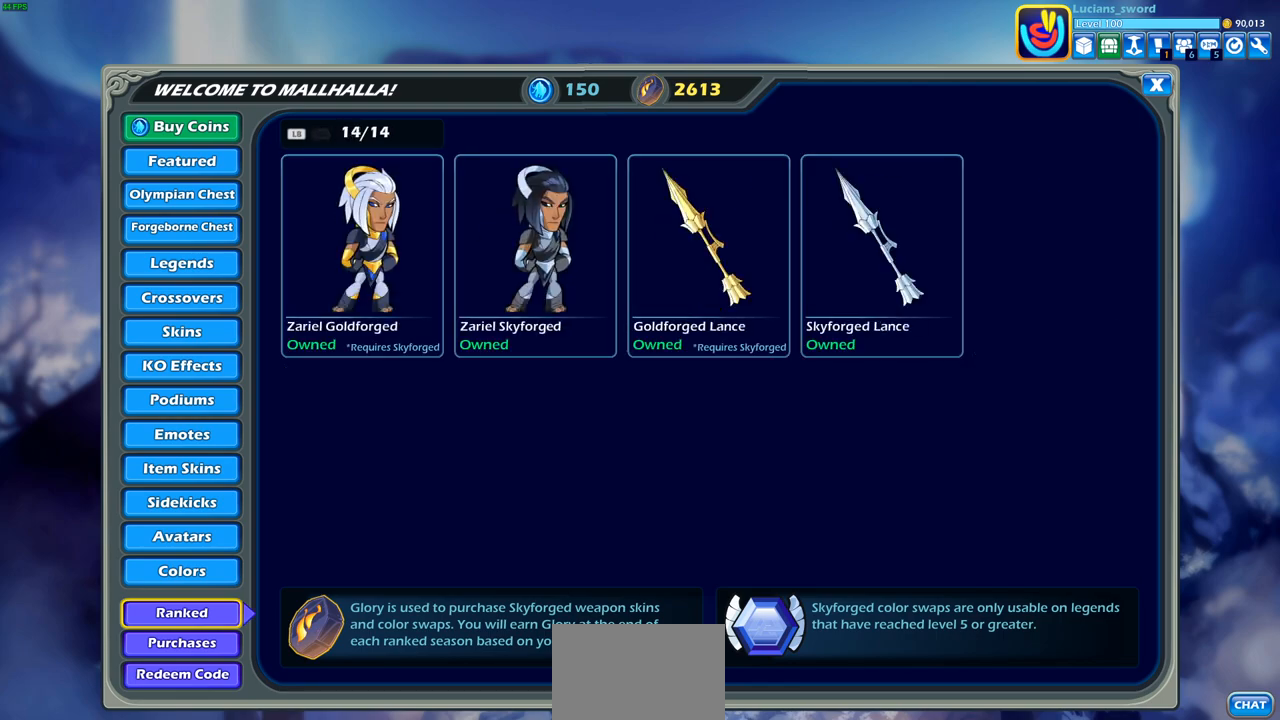
{"buttons": [], "left_stick": "center", "right_stick": "center", "events": [[117, "R1", "up"], [233, "R1", "down"], [350, "R1", "up"]]}
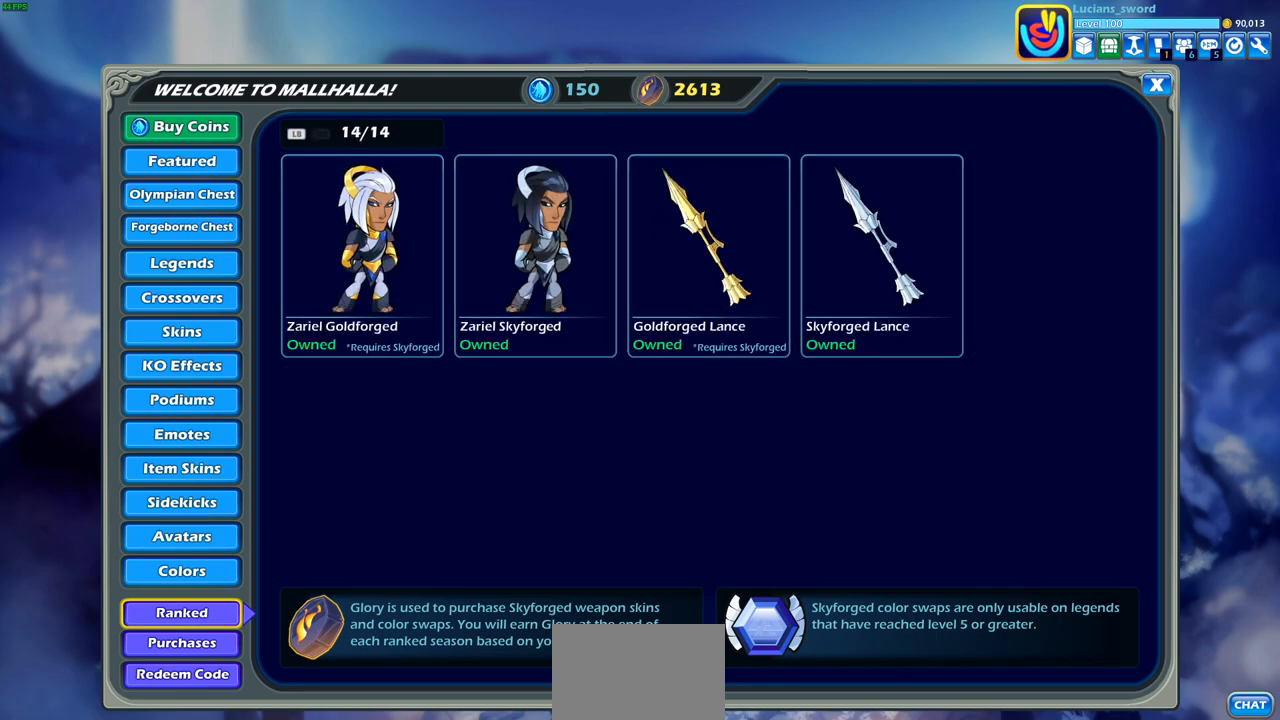
{"buttons": [], "left_stick": "center", "right_stick": "center", "events": []}
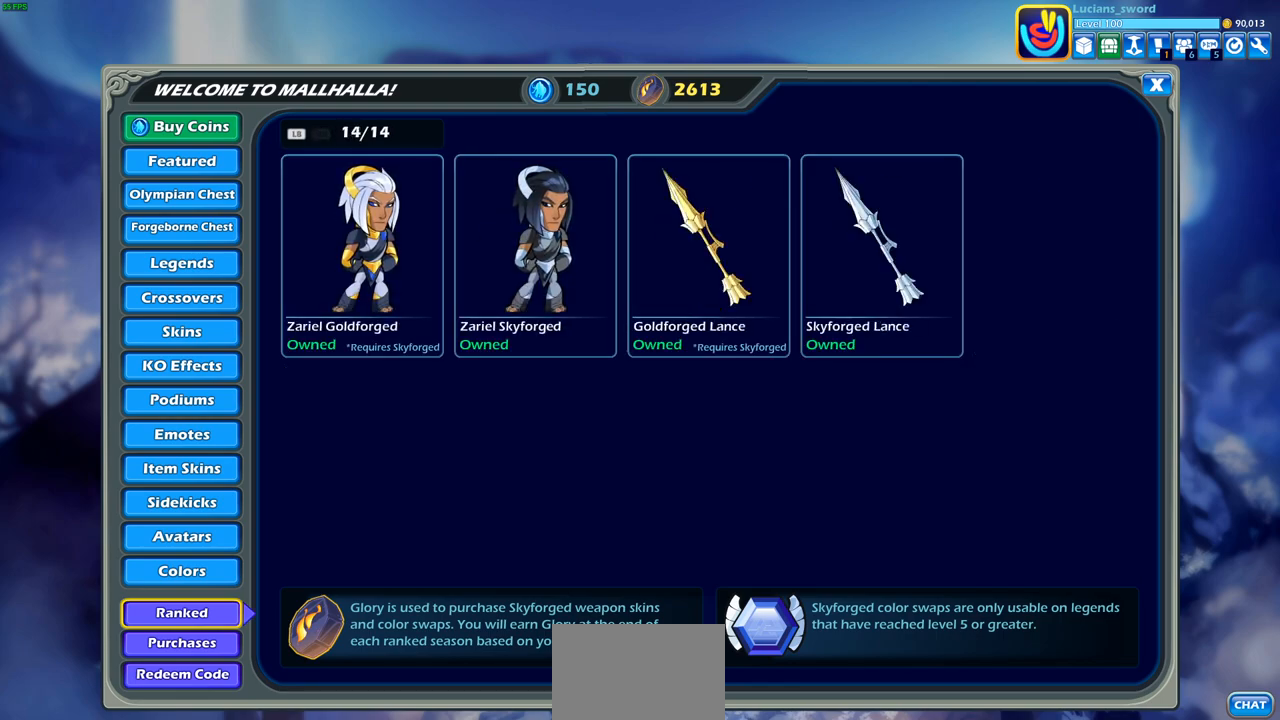
{"buttons": [], "left_stick": "center", "right_stick": "center", "events": []}
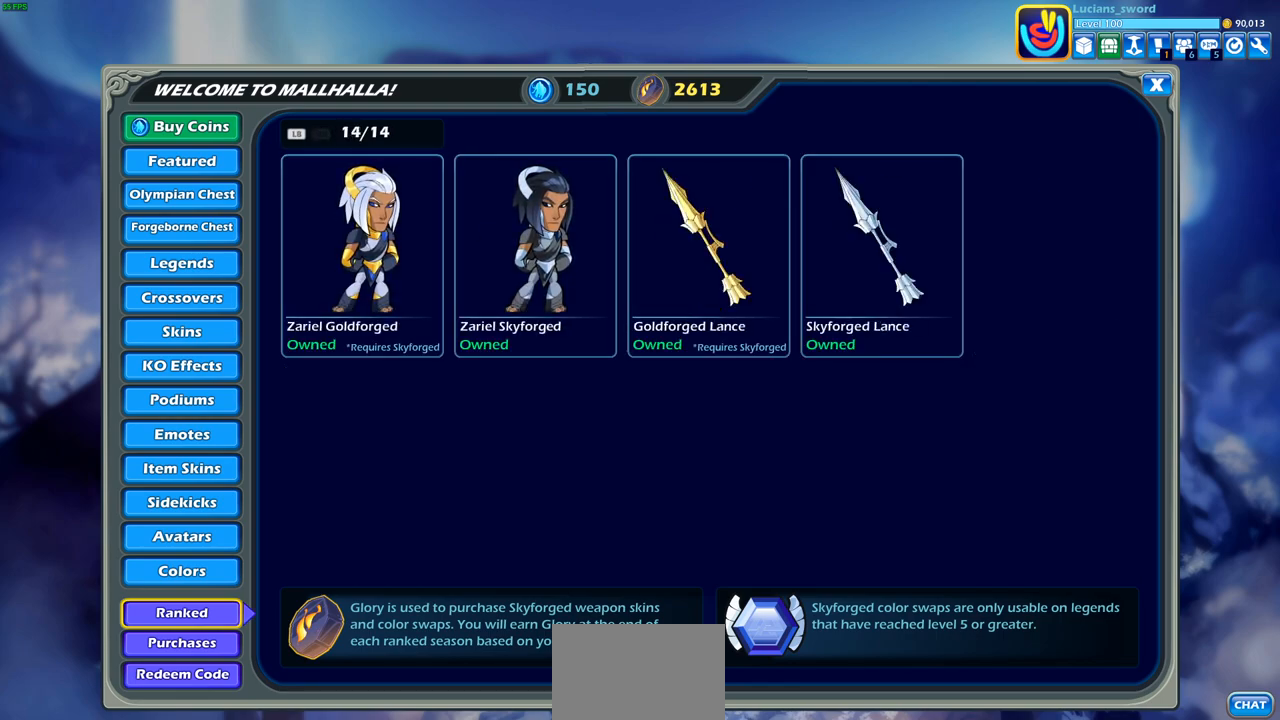
{"buttons": [], "left_stick": "center", "right_stick": "center", "events": [[200, "DPAD_RIGHT", "down"], [300, "DPAD_RIGHT", "up"]]}
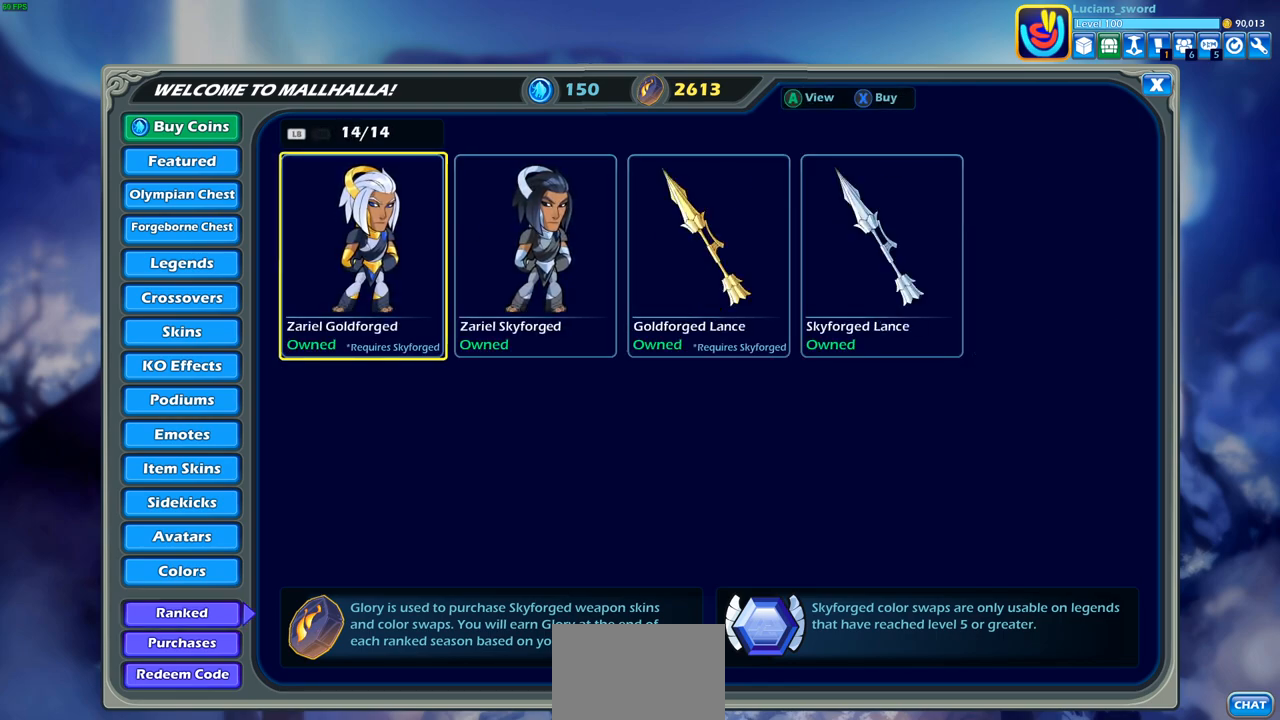
{"buttons": [], "left_stick": "center", "right_stick": "center", "events": [[233, "DPAD_RIGHT", "down"], [333, "DPAD_RIGHT", "up"]]}
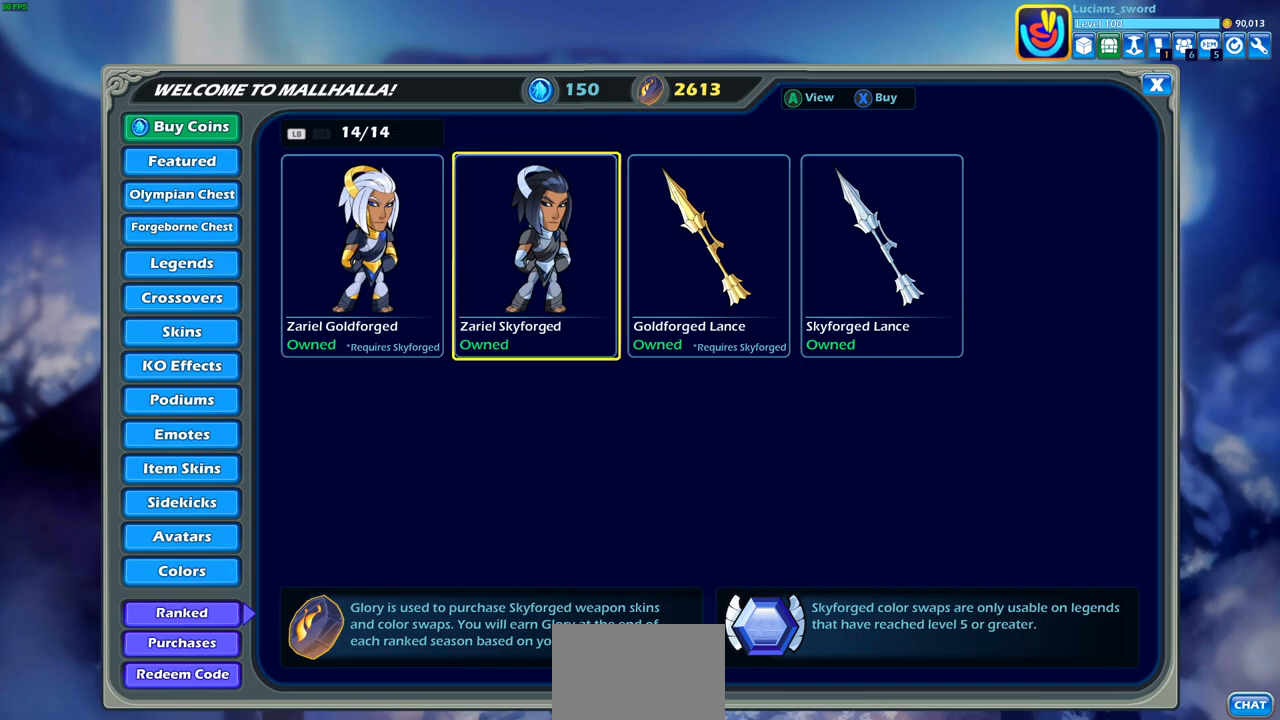
{"buttons": [], "left_stick": "center", "right_stick": "center", "events": []}